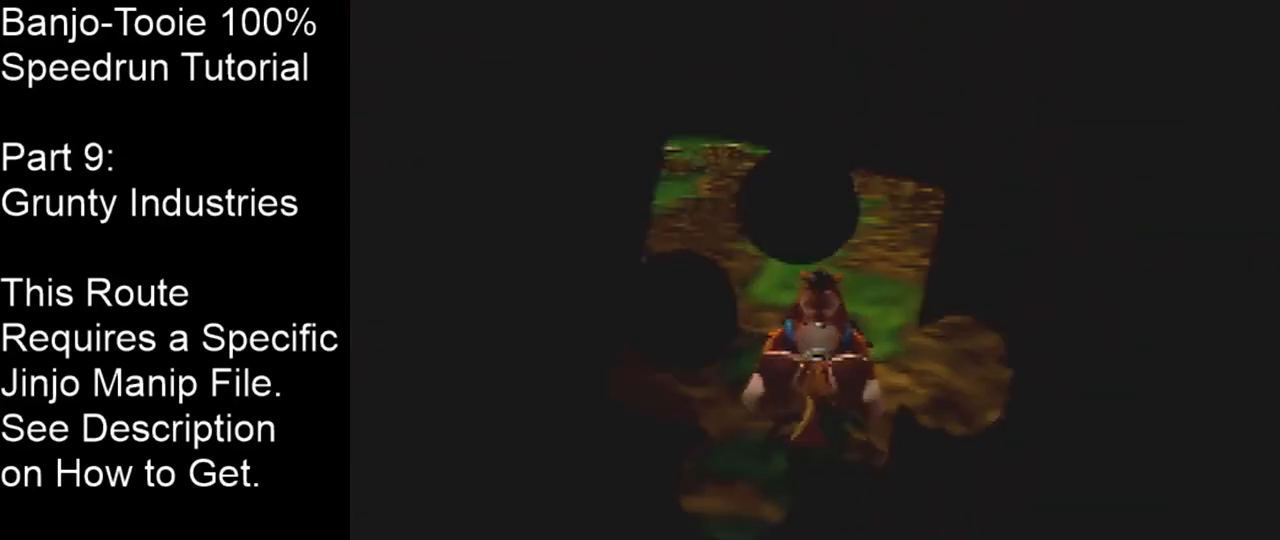
Gameplay with a controller (Nintendo layout); each line is a JSON object with the inputs held at the frame after it. "events" lists button and stick changes between this image and that frame as [ms after this image, input, new state], when the widget could be followed in between. Not read: L1 L3 R1 R3.
{"buttons": ["Z"], "left_stick": "up", "events": []}
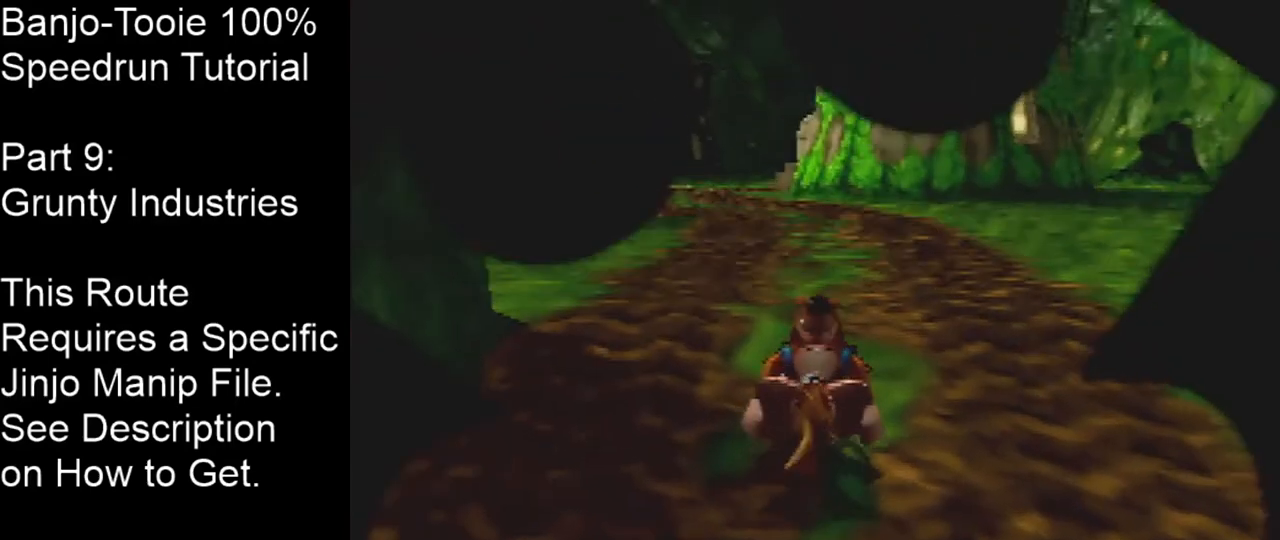
{"buttons": ["Z"], "left_stick": "up", "events": [[234, "A", "down"], [400, "A", "up"]]}
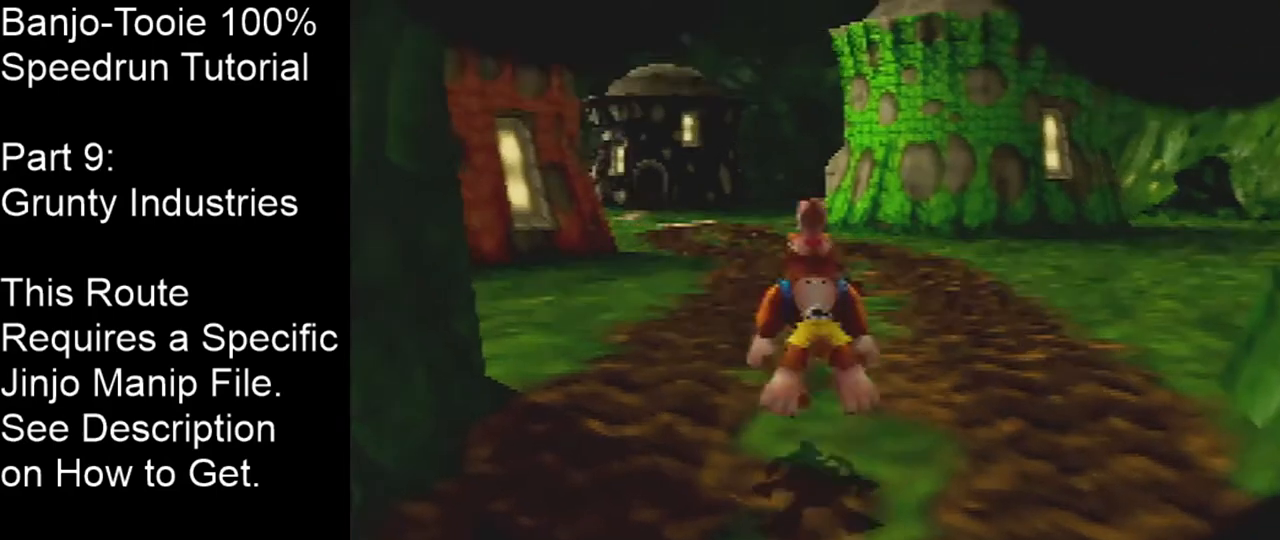
{"buttons": ["Z"], "left_stick": "up", "events": []}
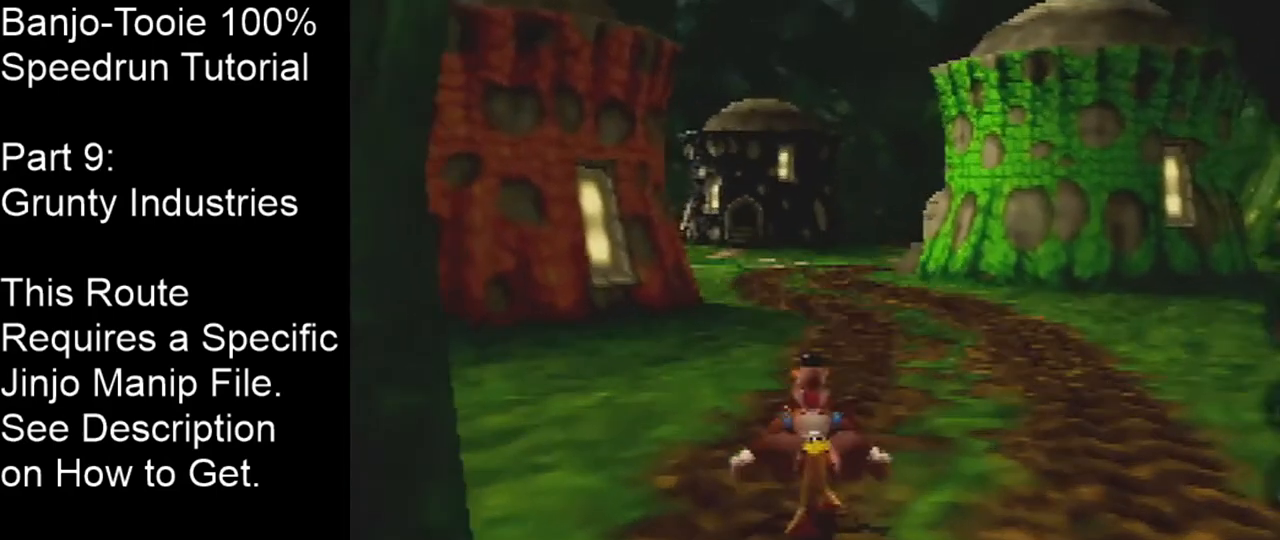
{"buttons": ["Z"], "left_stick": "up", "events": [[134, "A", "down"], [300, "A", "up"]]}
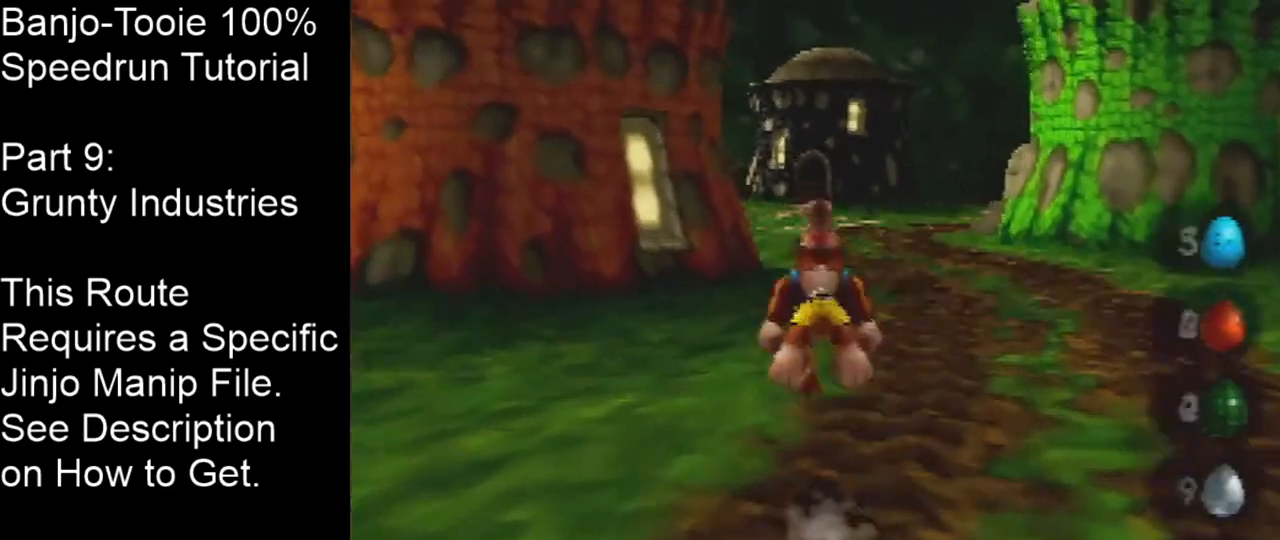
{"buttons": ["Z"], "left_stick": "up", "events": []}
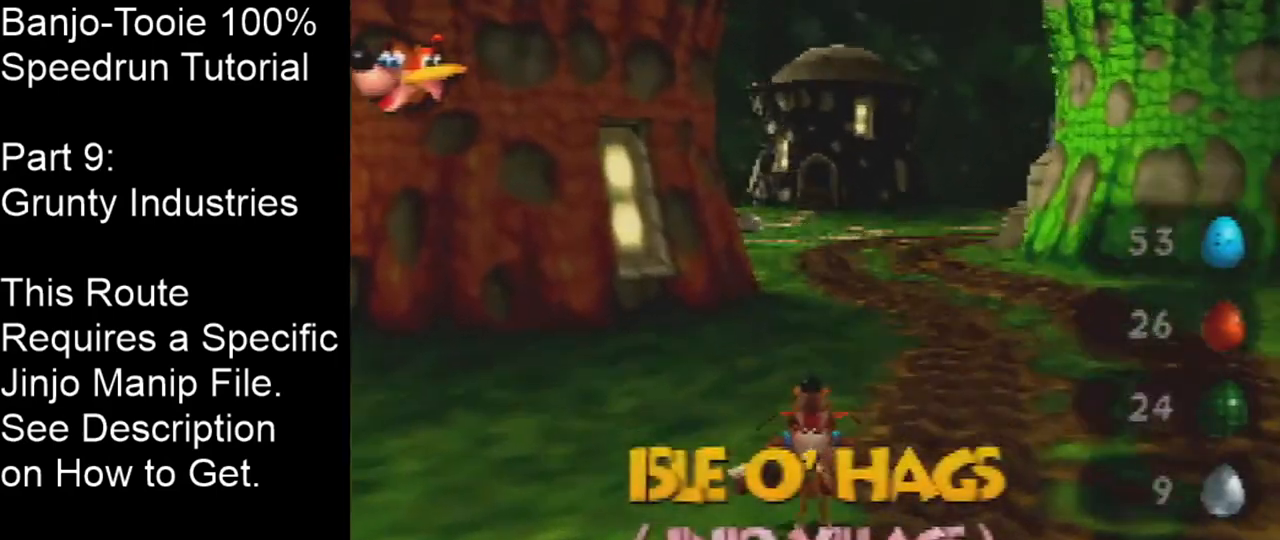
{"buttons": ["Z"], "left_stick": "up", "events": [[100, "A", "down"], [200, "A", "up"]]}
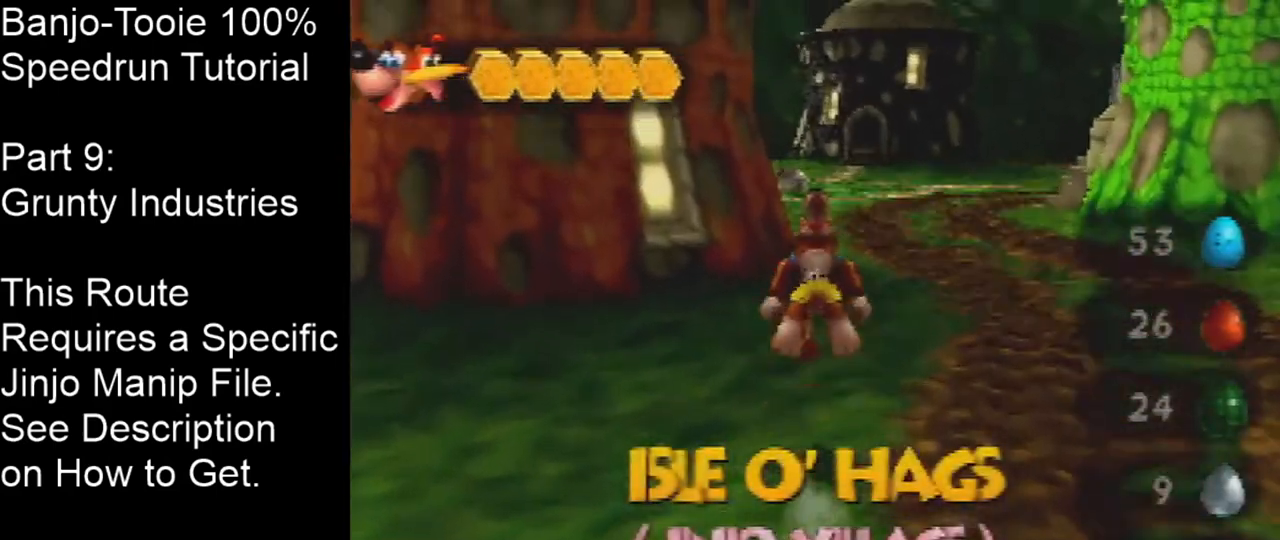
{"buttons": ["Z"], "left_stick": "up", "events": []}
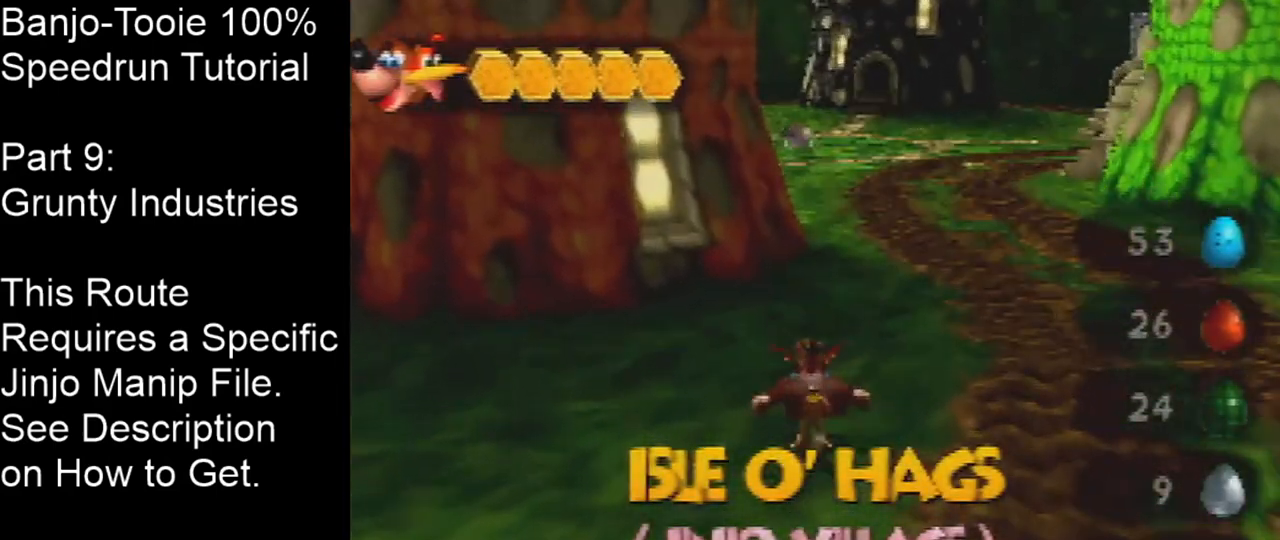
{"buttons": ["Z"], "left_stick": "up", "events": [[33, "A", "down"], [400, "A", "up"]]}
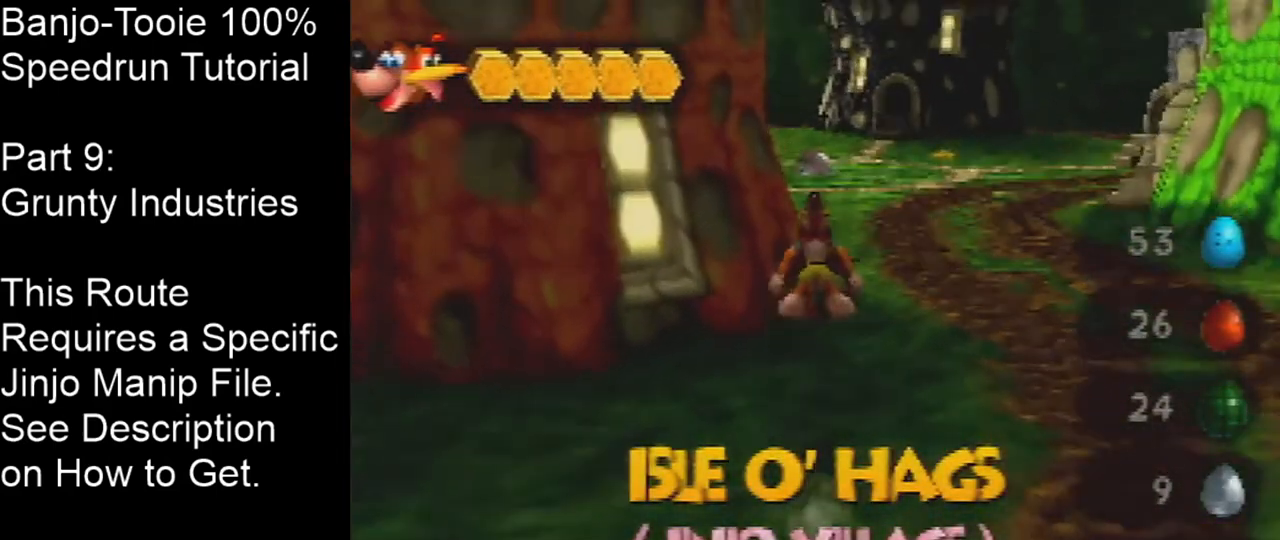
{"buttons": ["Z"], "left_stick": "up", "events": []}
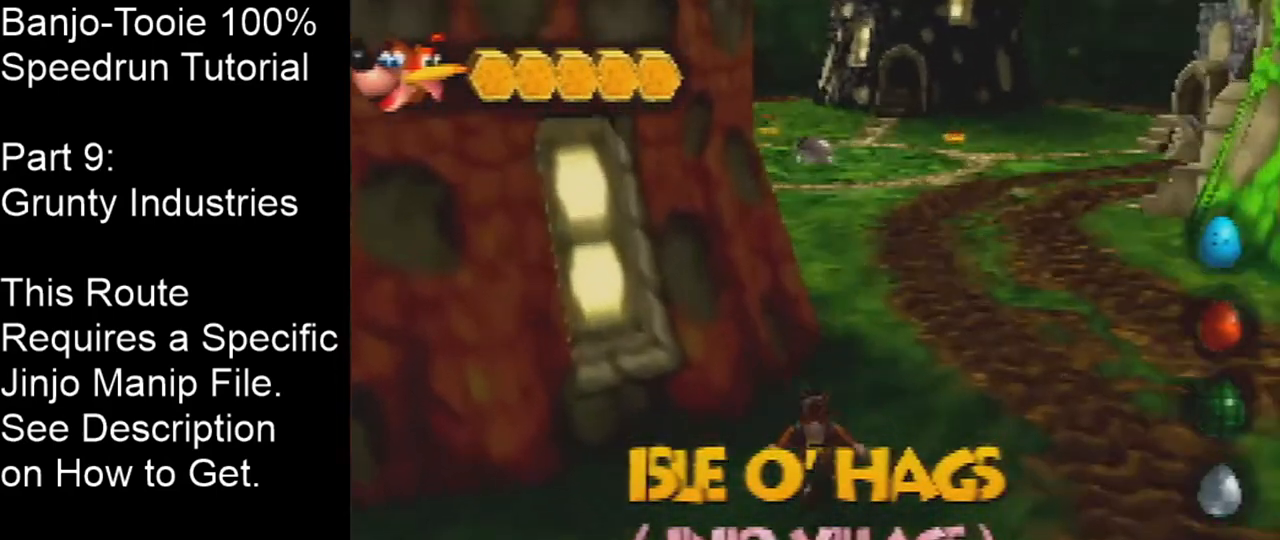
{"buttons": ["Z"], "left_stick": "up", "events": [[67, "A", "down"], [501, "A", "up"]]}
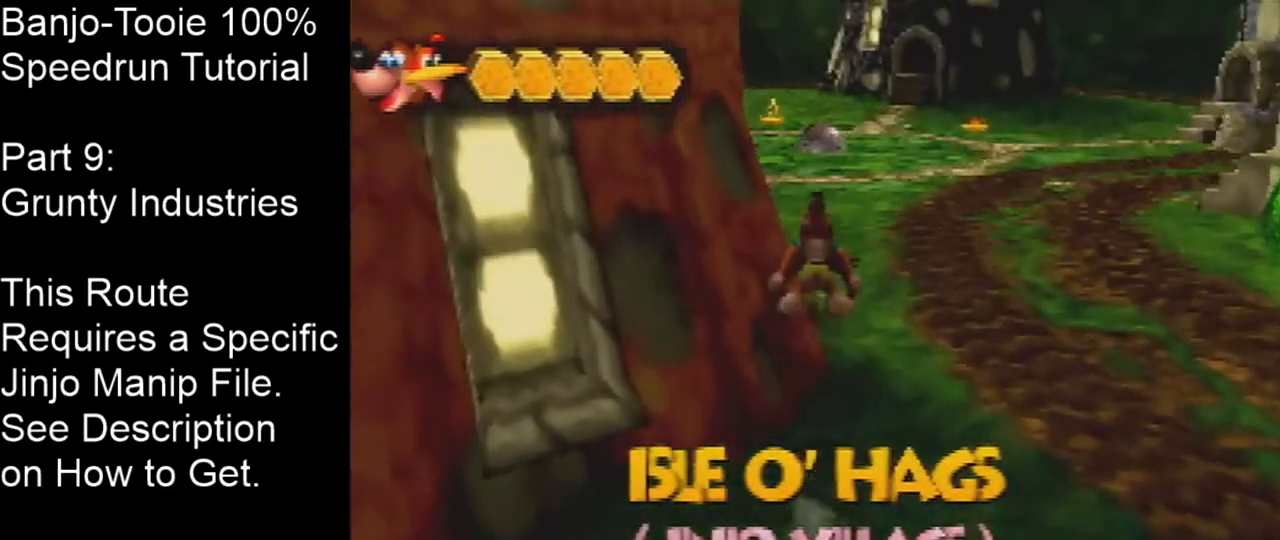
{"buttons": ["Z"], "left_stick": "up", "events": []}
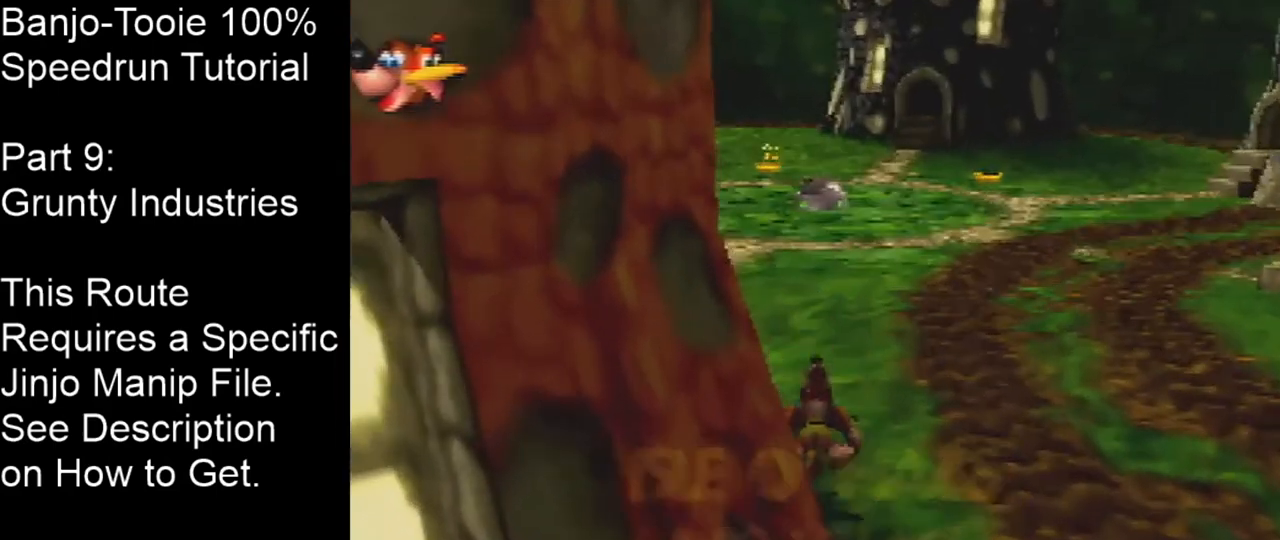
{"buttons": ["Z"], "left_stick": "up", "events": [[67, "A", "down"], [234, "A", "up"]]}
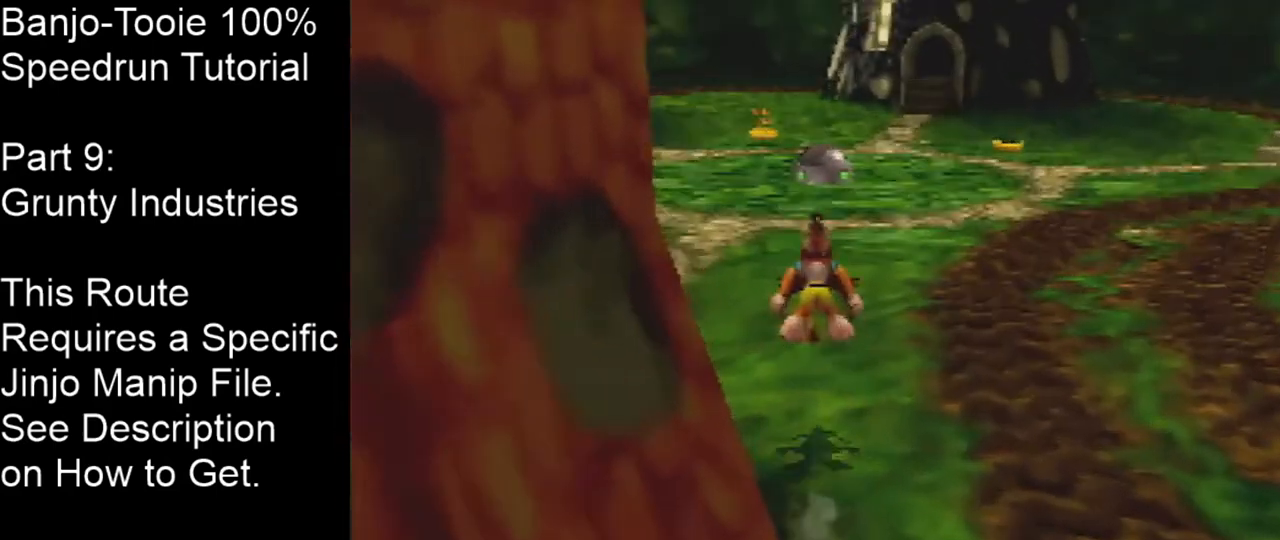
{"buttons": ["Z"], "left_stick": "up", "events": [[266, "A", "down"], [367, "A", "up"]]}
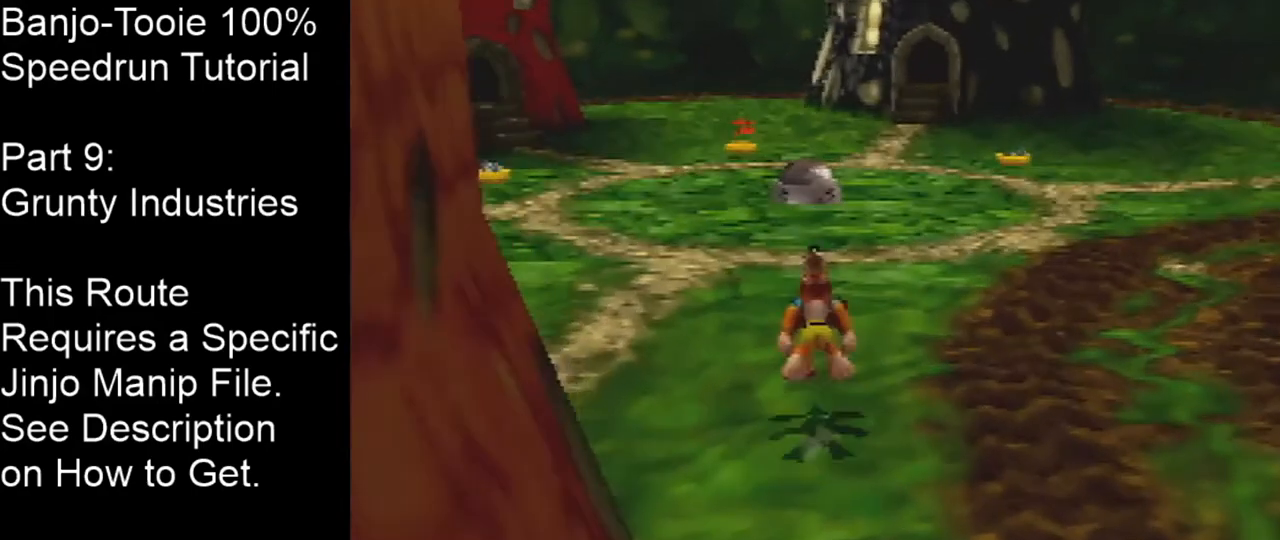
{"buttons": ["Z"], "left_stick": "up", "events": []}
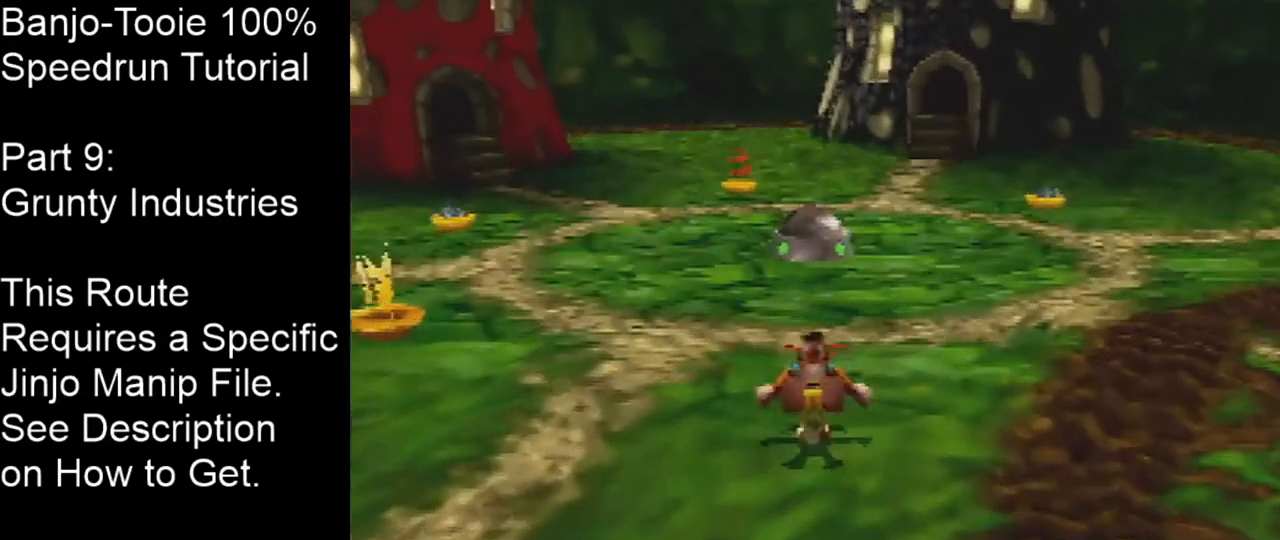
{"buttons": ["Z"], "left_stick": "up", "events": [[66, "A", "down"], [200, "A", "up"]]}
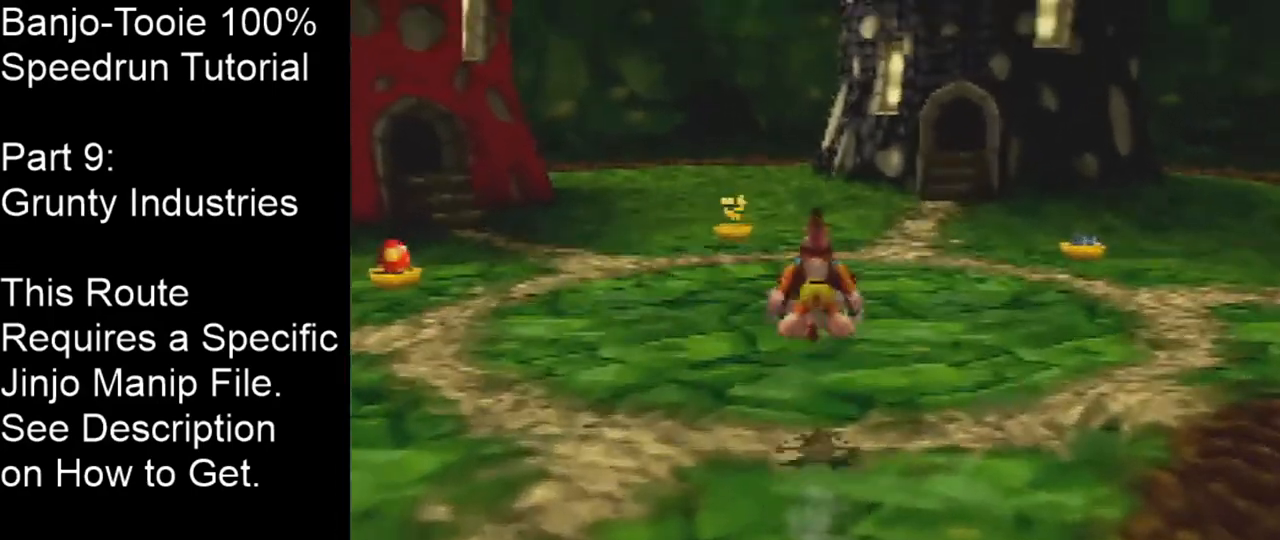
{"buttons": ["Z"], "left_stick": "up", "events": []}
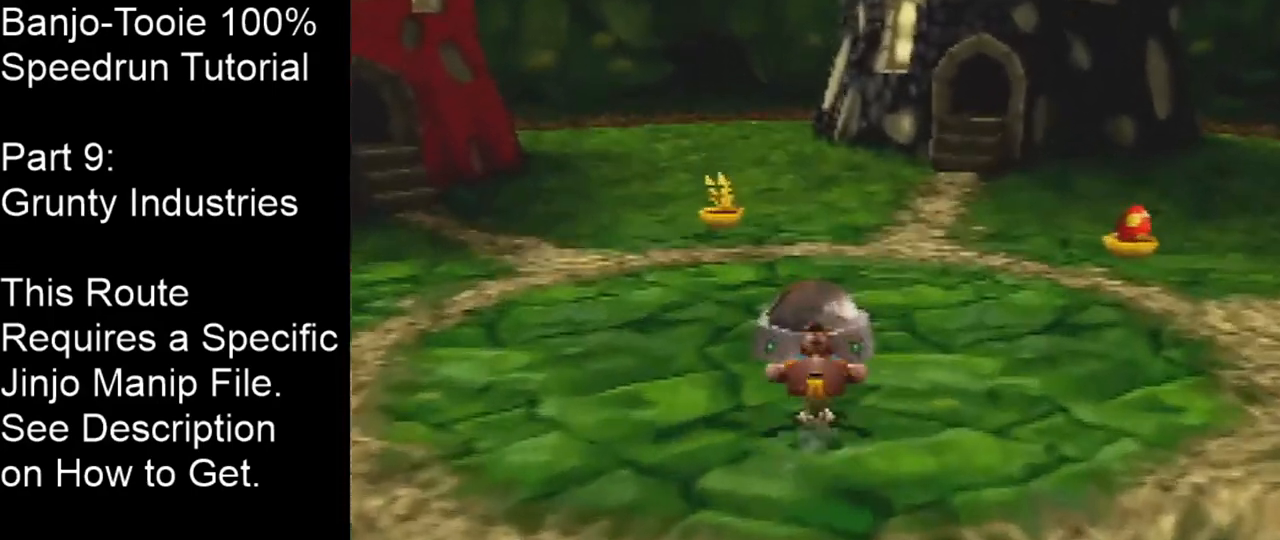
{"buttons": ["Z"], "left_stick": "center", "events": [[100, "left_stick", "down"], [266, "left_stick", "center"]]}
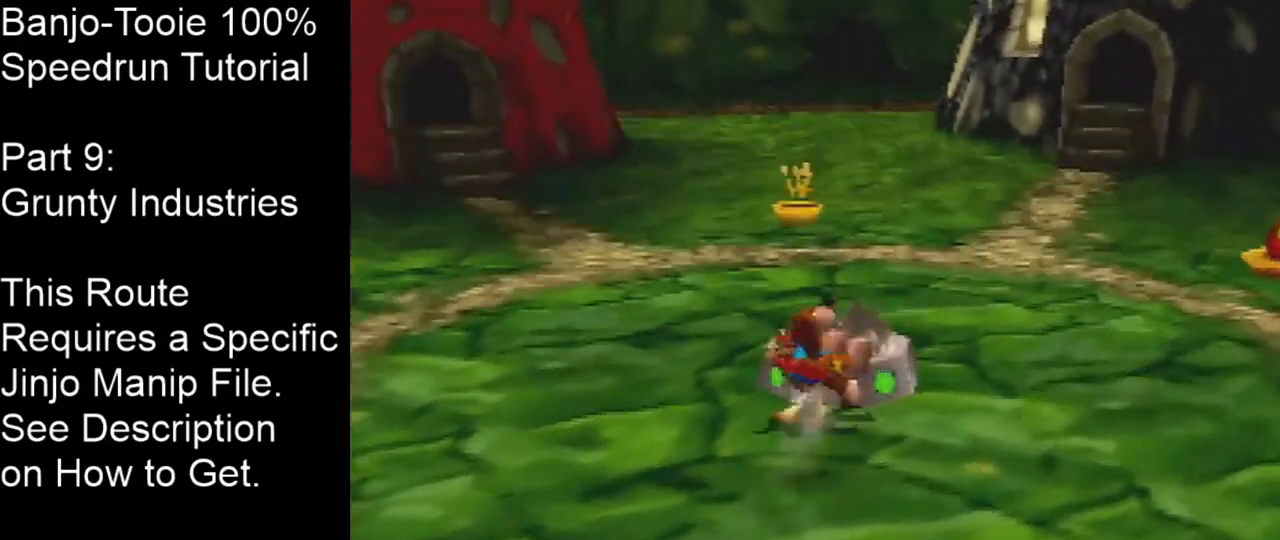
{"buttons": ["A", "Z"], "left_stick": "right", "events": [[300, "A", "down"], [467, "left_stick", "right"]]}
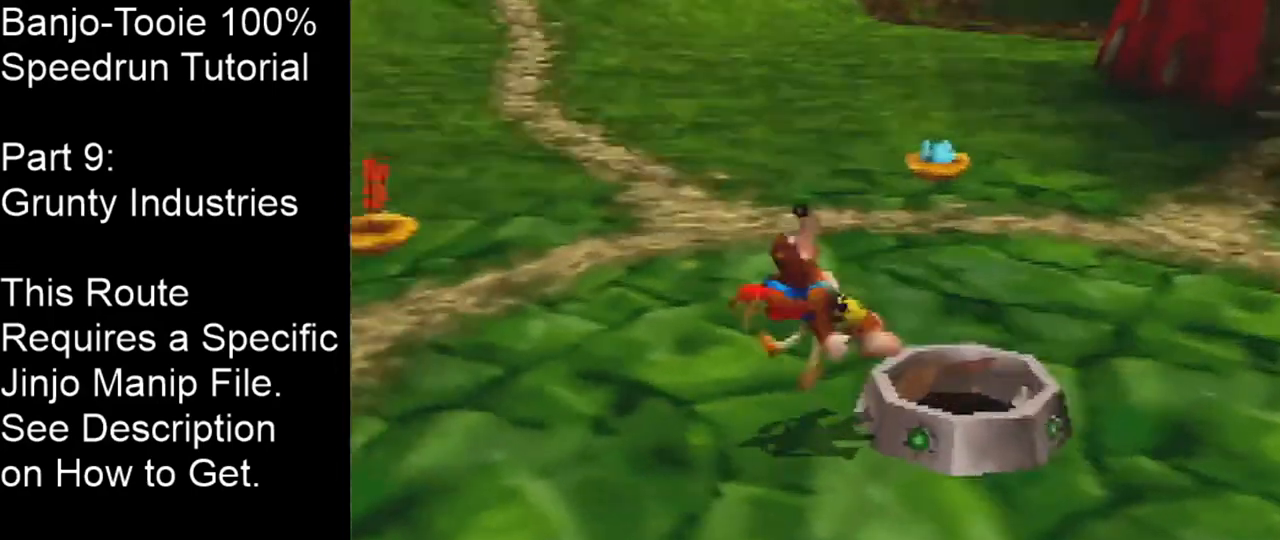
{"buttons": ["Z"], "left_stick": "center", "events": [[166, "A", "up"], [200, "left_stick", "center"]]}
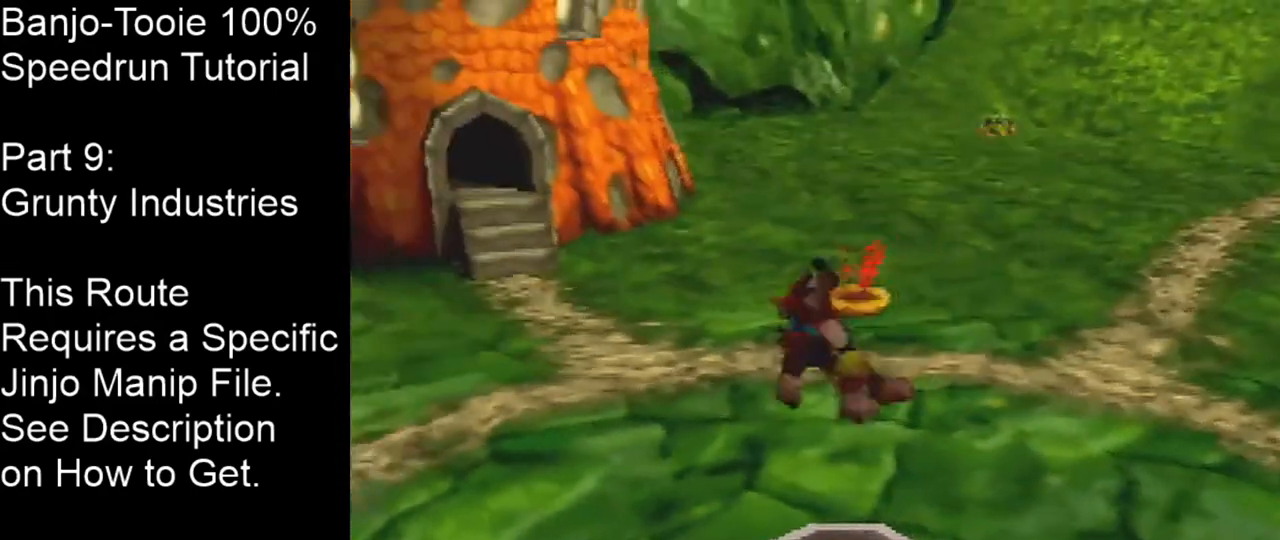
{"buttons": [], "left_stick": "center", "events": [[467, "Z", "up"]]}
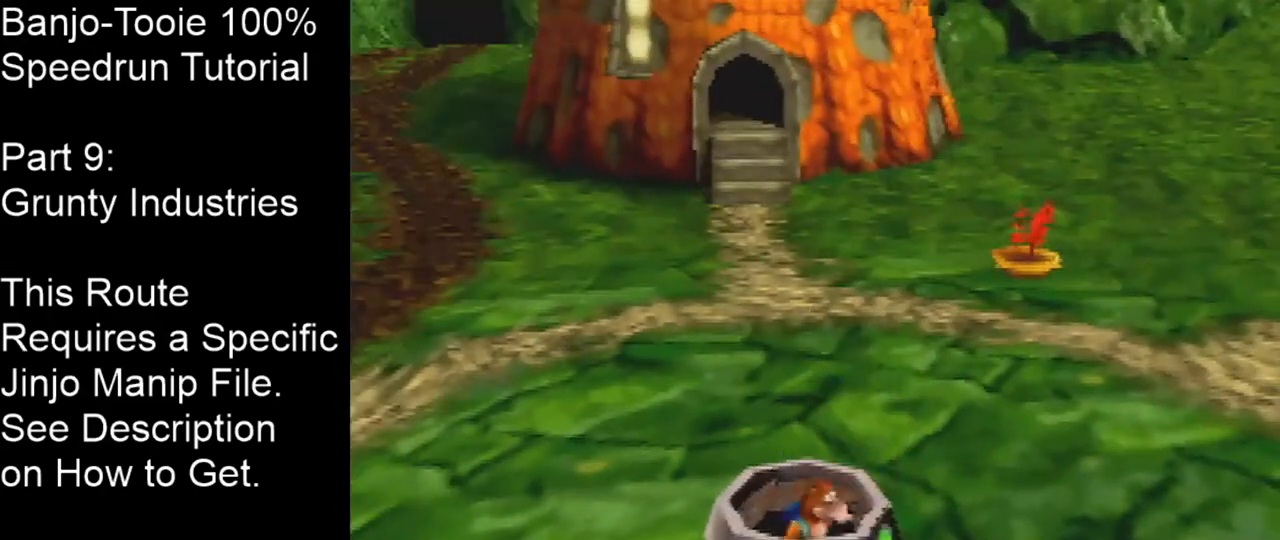
{"buttons": [], "left_stick": "down", "events": [[33, "left_stick", "down"]]}
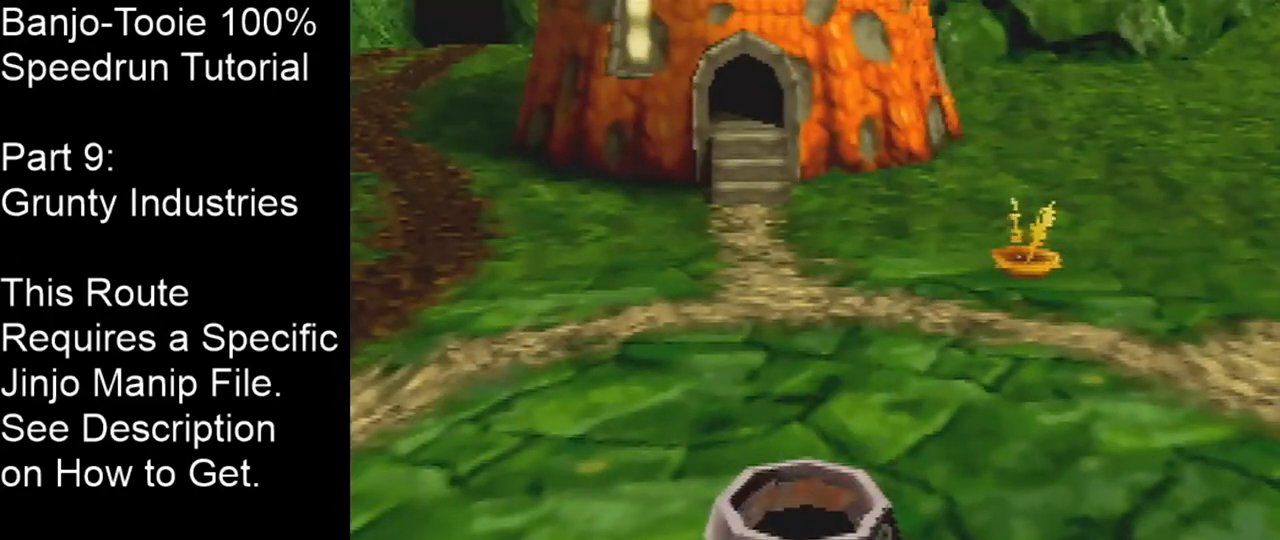
{"buttons": [], "left_stick": "down", "events": []}
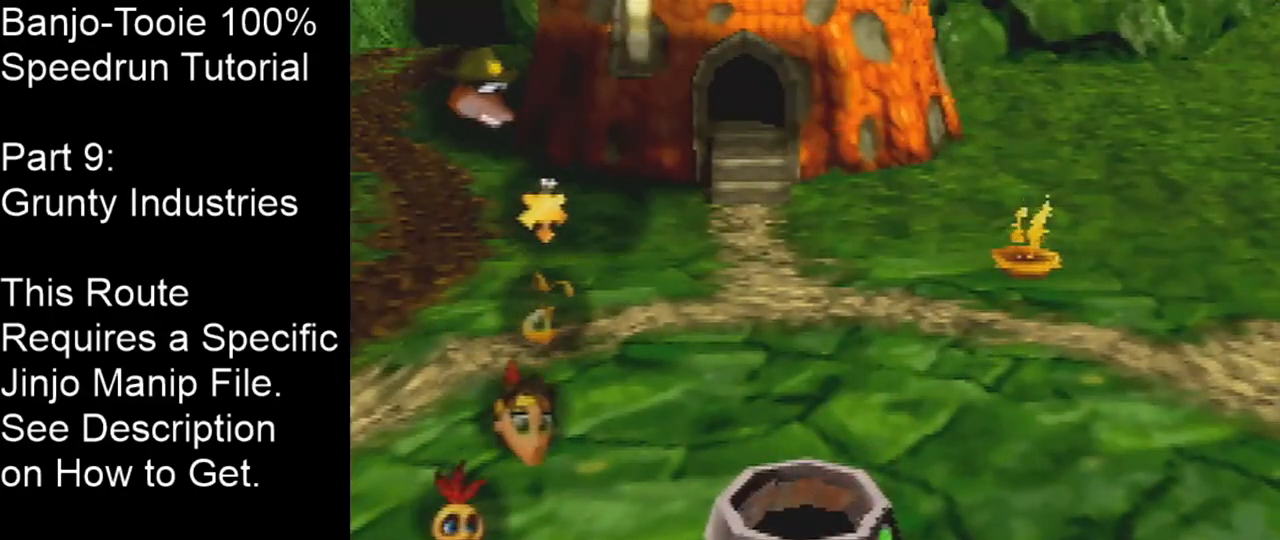
{"buttons": [], "left_stick": "down", "events": []}
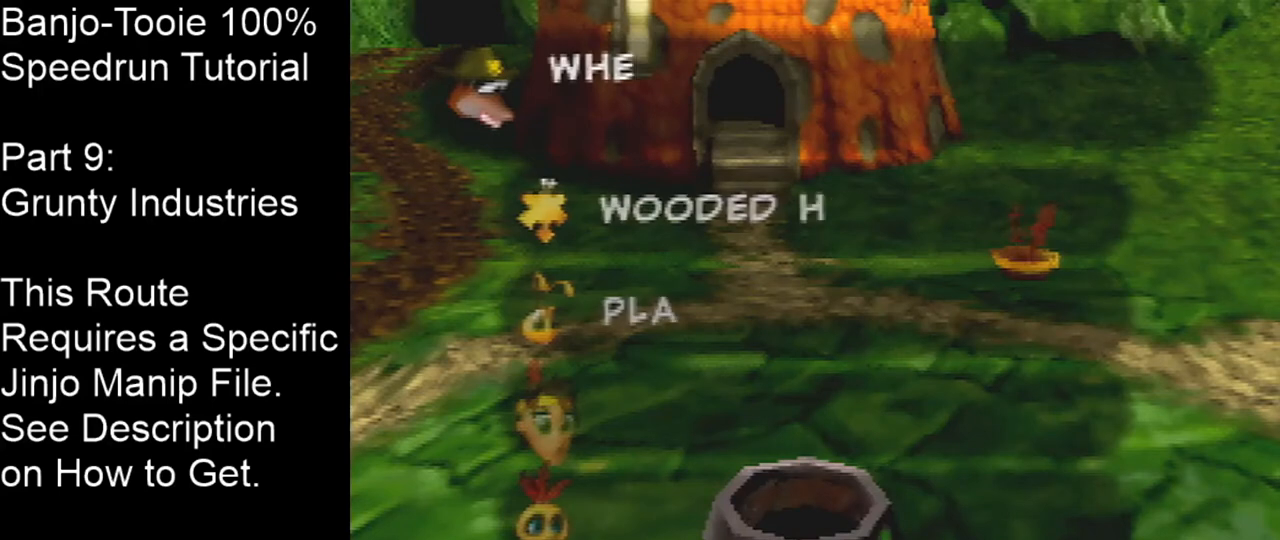
{"buttons": [], "left_stick": "center", "events": [[167, "left_stick", "center"]]}
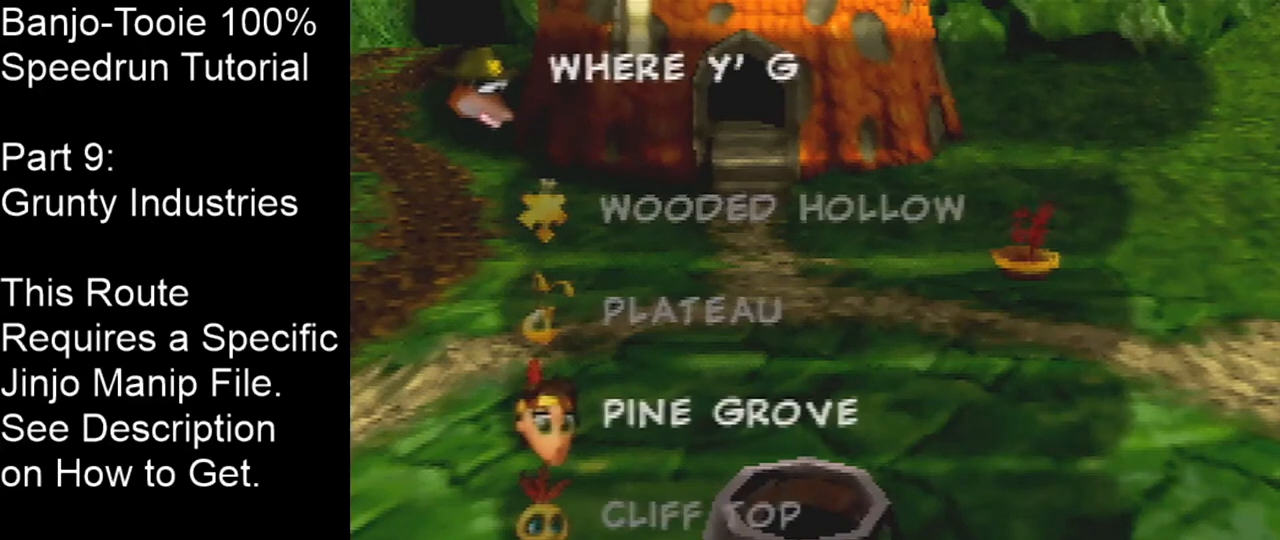
{"buttons": [], "left_stick": "center", "events": []}
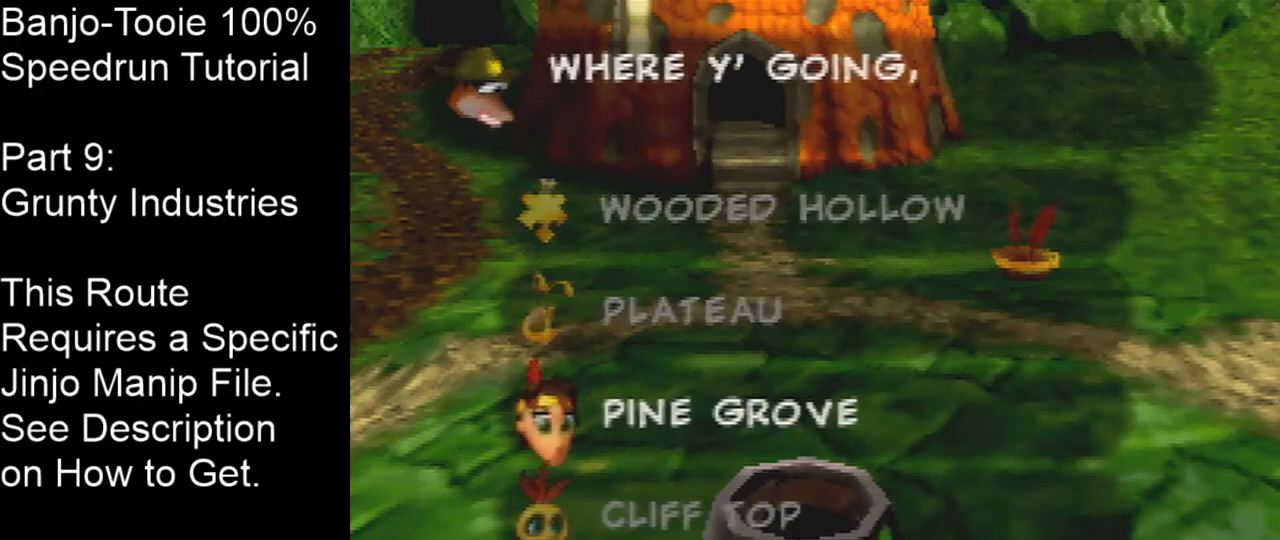
{"buttons": [], "left_stick": "down", "events": [[33, "left_stick", "down"]]}
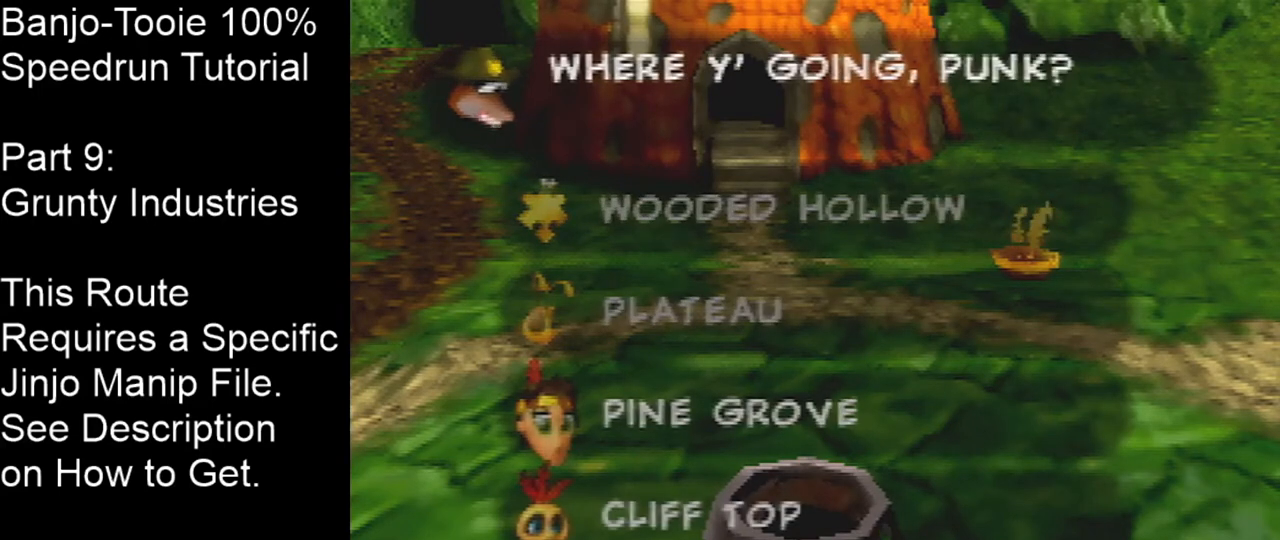
{"buttons": [], "left_stick": "down", "events": []}
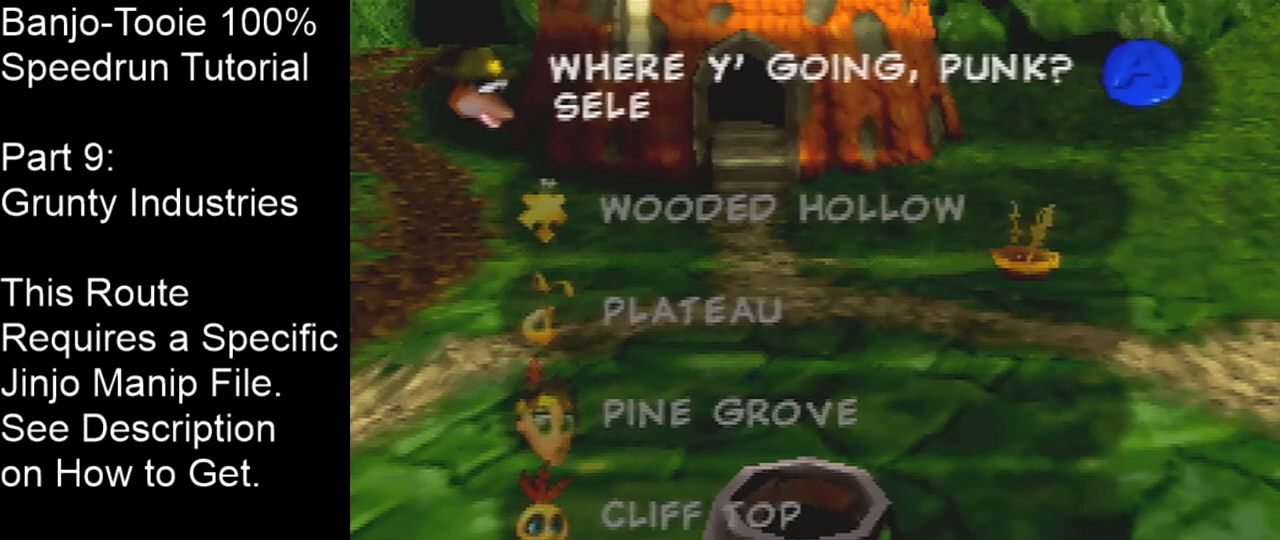
{"buttons": [], "left_stick": "center", "events": [[33, "left_stick", "center"]]}
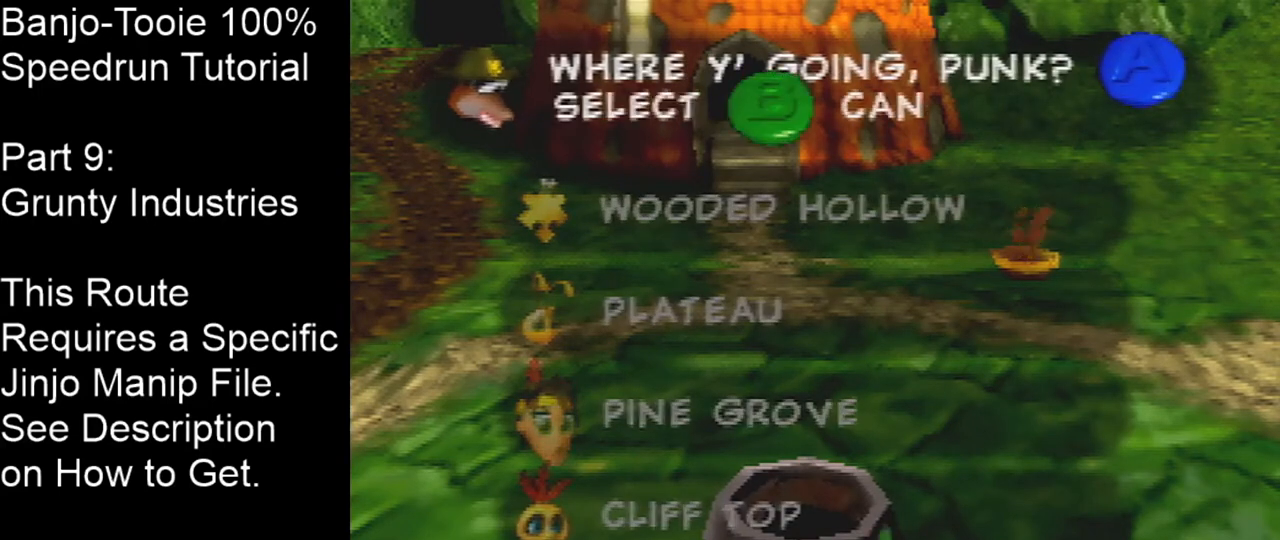
{"buttons": [], "left_stick": "center", "events": []}